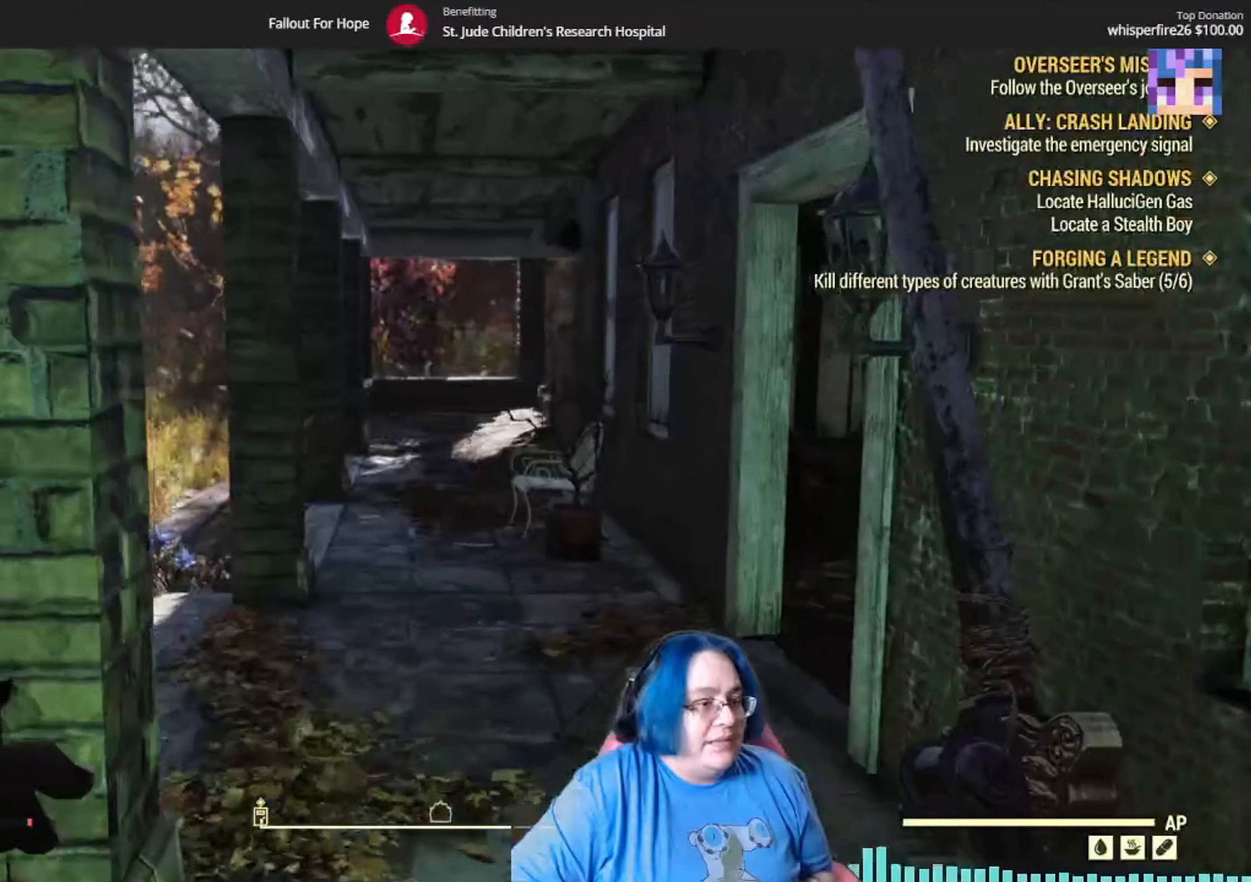
Gameplay with a controller (Xbox layout); each line is a JSON object with the inputs held at the frame after it. "events" lists button and stick changes between this image and that frame as [ms after this image, input, new state], when the widget could be followed in between.
{"buttons": [], "left_stick": "up", "right_stick": "right", "events": [[234, "right_stick", "center"], [367, "right_stick", "right"]]}
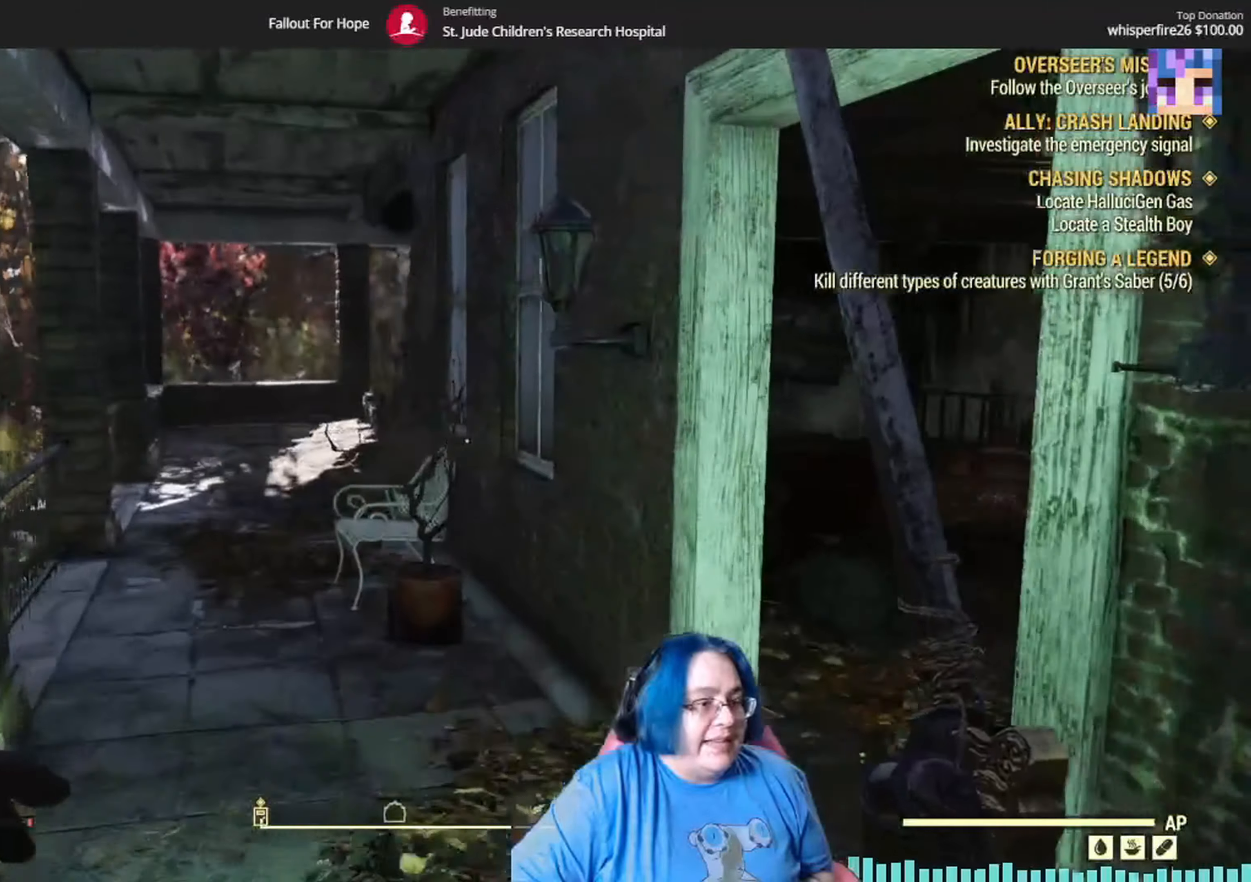
{"buttons": [], "left_stick": "up", "right_stick": "right", "events": [[133, "right_stick", "center"], [300, "right_stick", "right"]]}
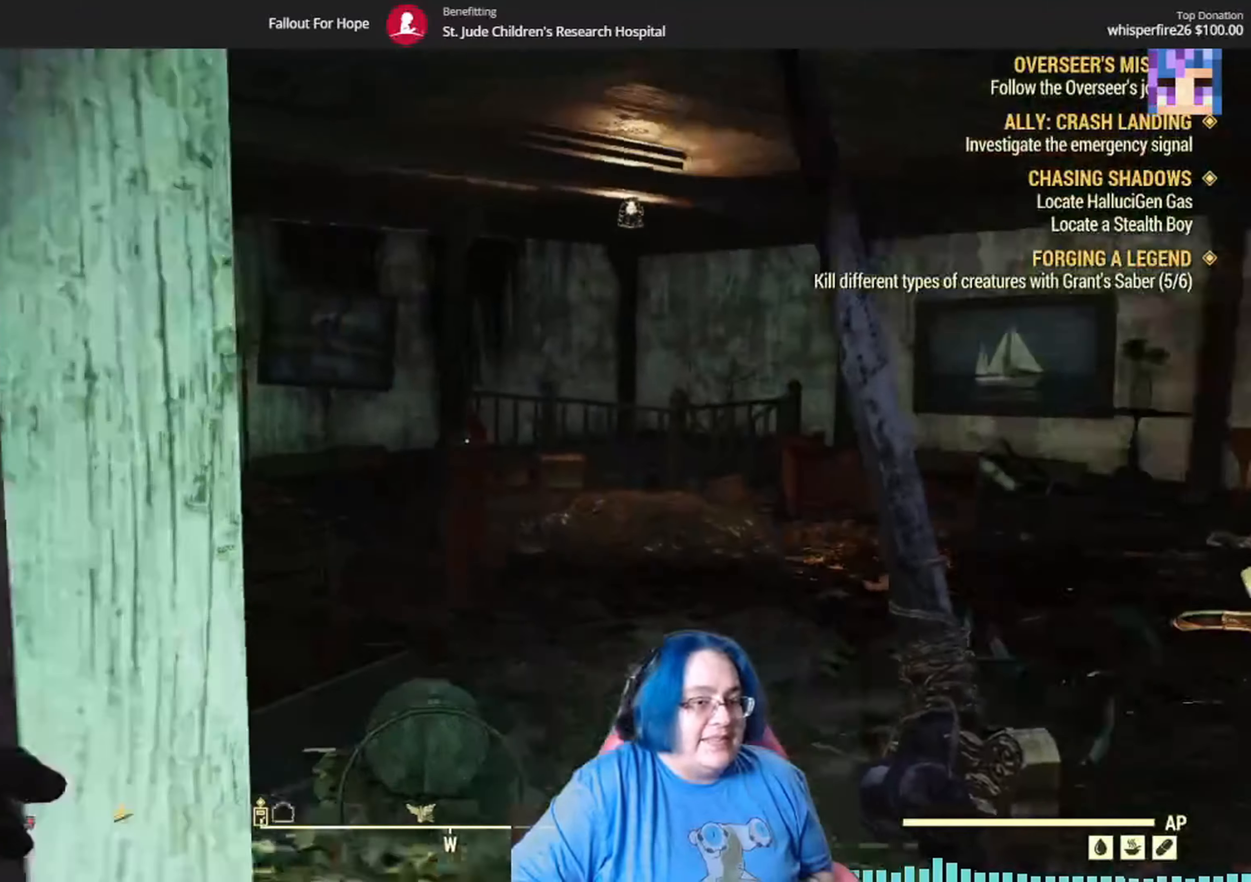
{"buttons": [], "left_stick": "up-right", "right_stick": "center", "events": [[34, "right_stick", "center"], [100, "left_stick", "center"], [467, "left_stick", "up-right"]]}
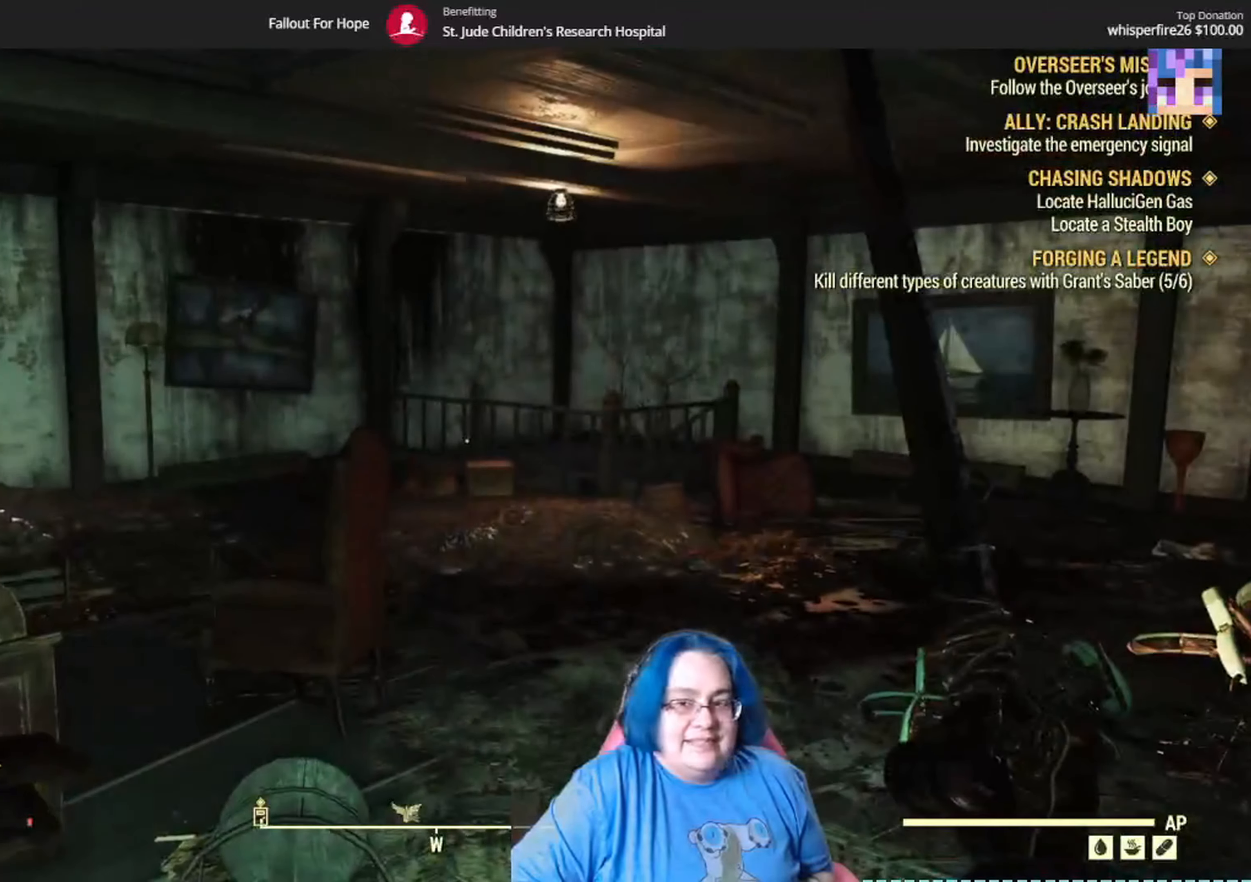
{"buttons": [], "left_stick": "up-right", "right_stick": "down-left", "events": [[367, "right_stick", "down-left"]]}
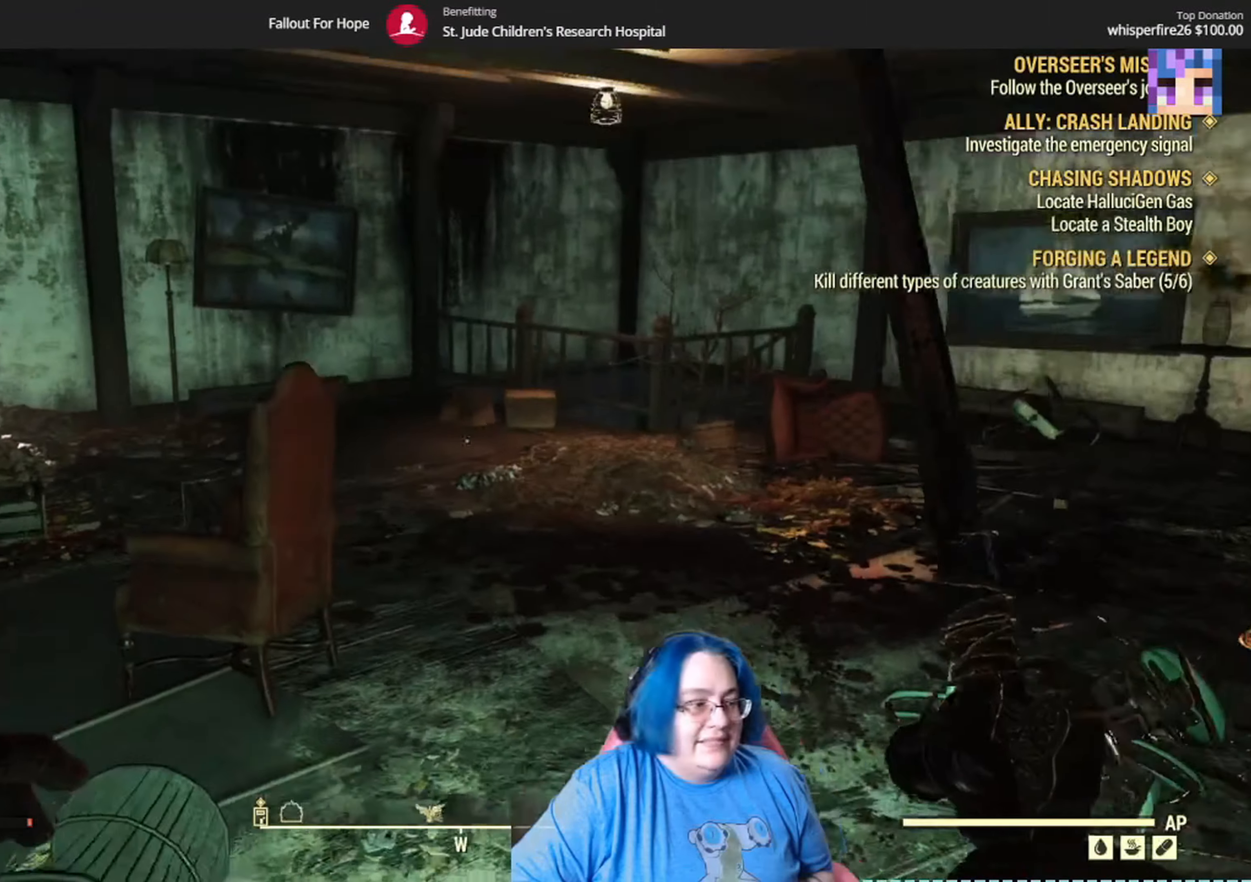
{"buttons": [], "left_stick": "up", "right_stick": "right", "events": [[67, "left_stick", "right"], [201, "right_stick", "center"], [234, "left_stick", "up-right"], [301, "right_stick", "right"], [367, "left_stick", "up"]]}
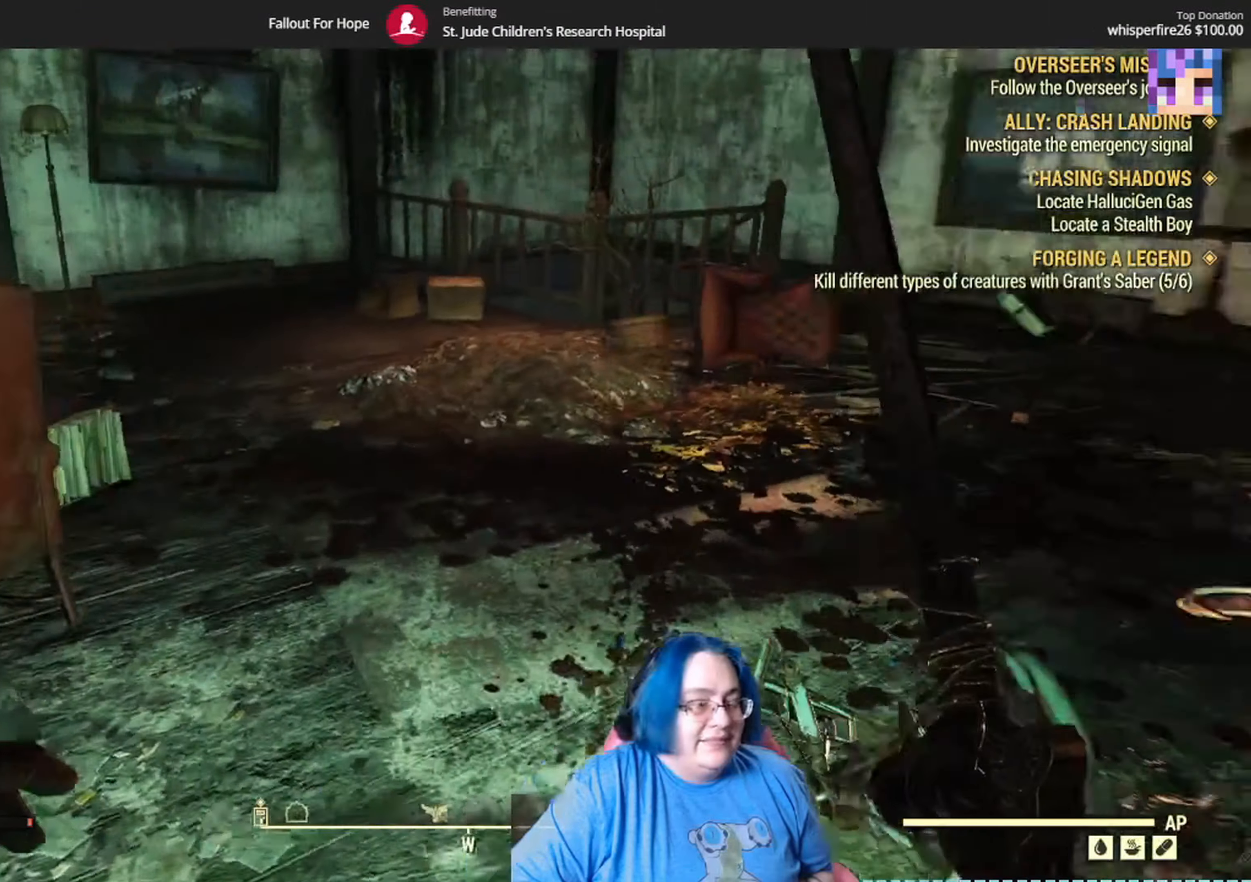
{"buttons": [], "left_stick": "up", "right_stick": "right", "events": [[233, "right_stick", "center"], [300, "left_stick", "up-right"], [400, "right_stick", "right"], [500, "left_stick", "up"]]}
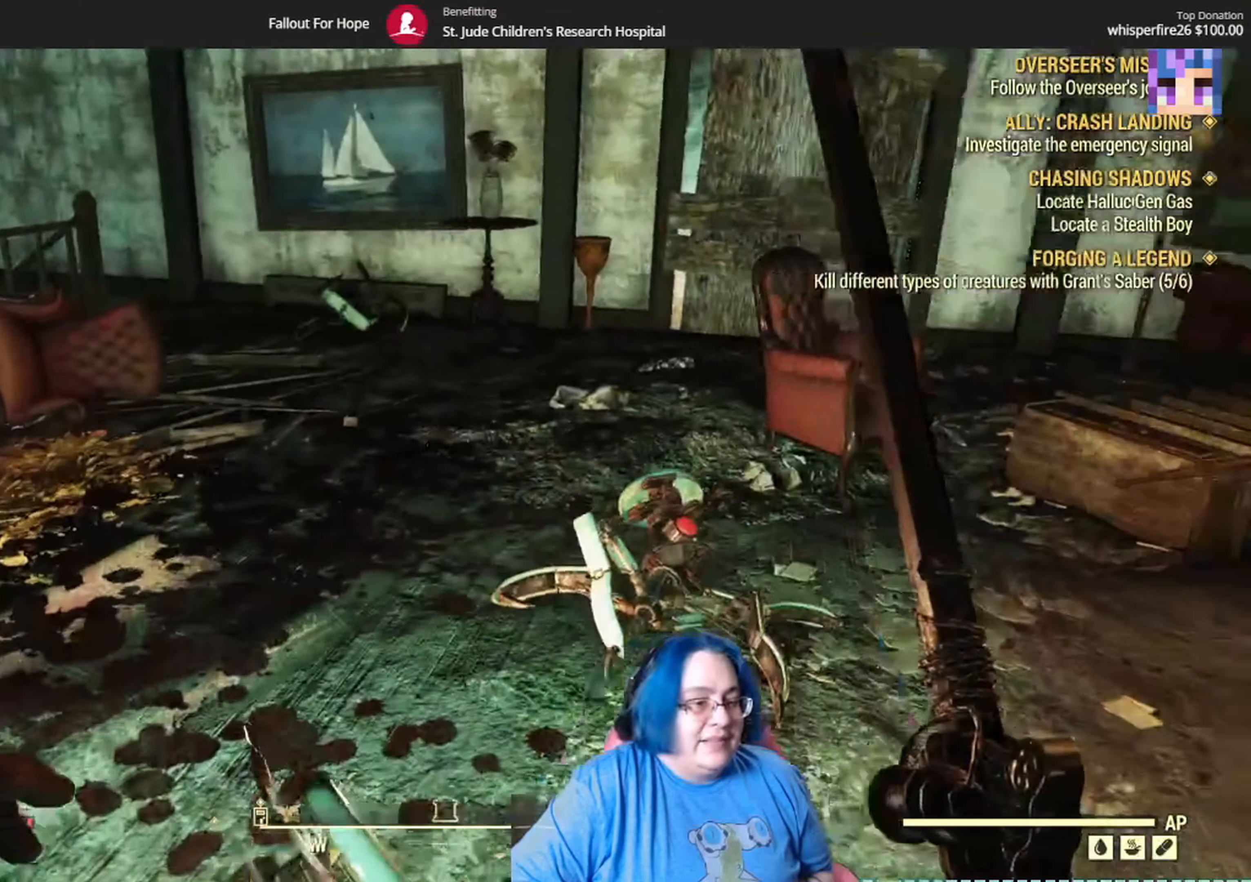
{"buttons": [], "left_stick": "up", "right_stick": "right", "events": [[167, "right_stick", "center"], [301, "right_stick", "right"]]}
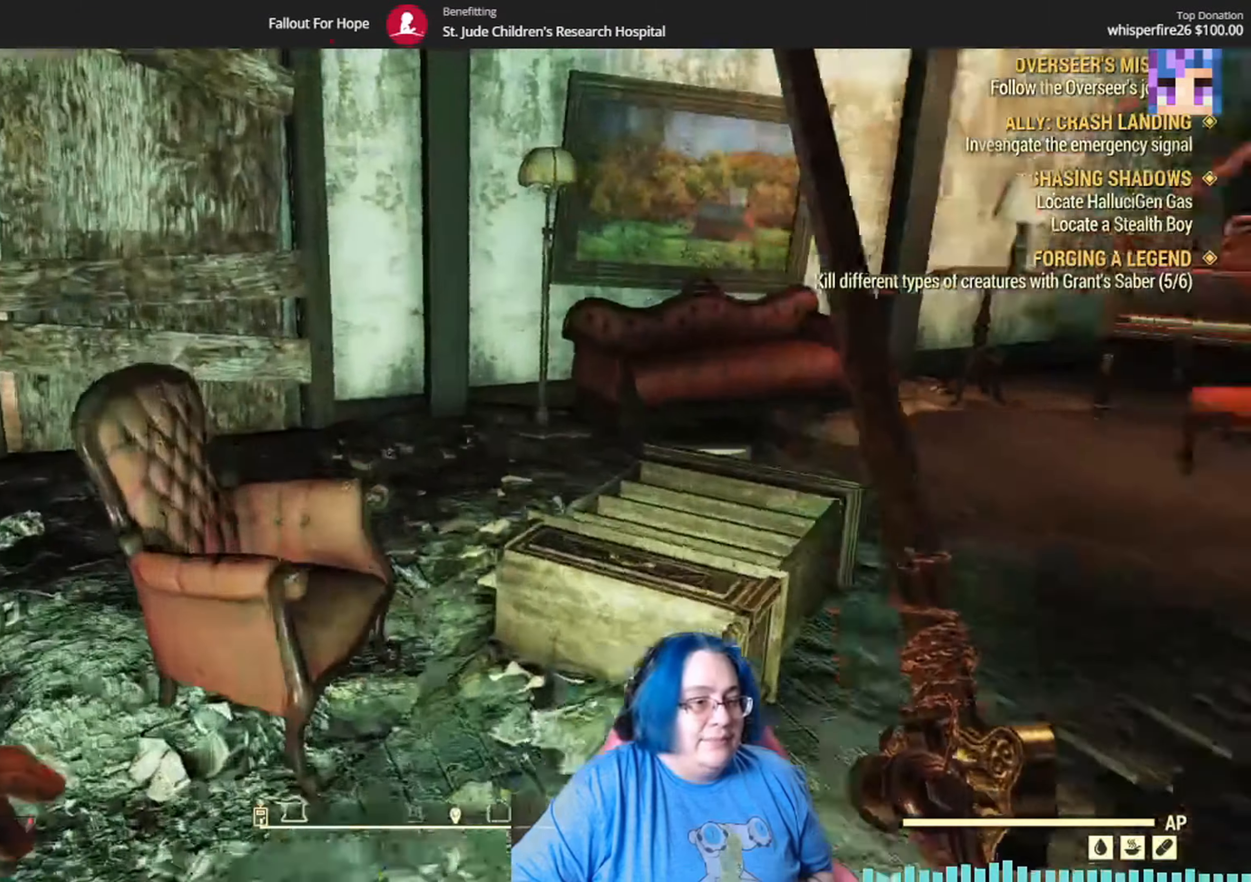
{"buttons": [], "left_stick": "up", "right_stick": "center", "events": [[467, "right_stick", "center"]]}
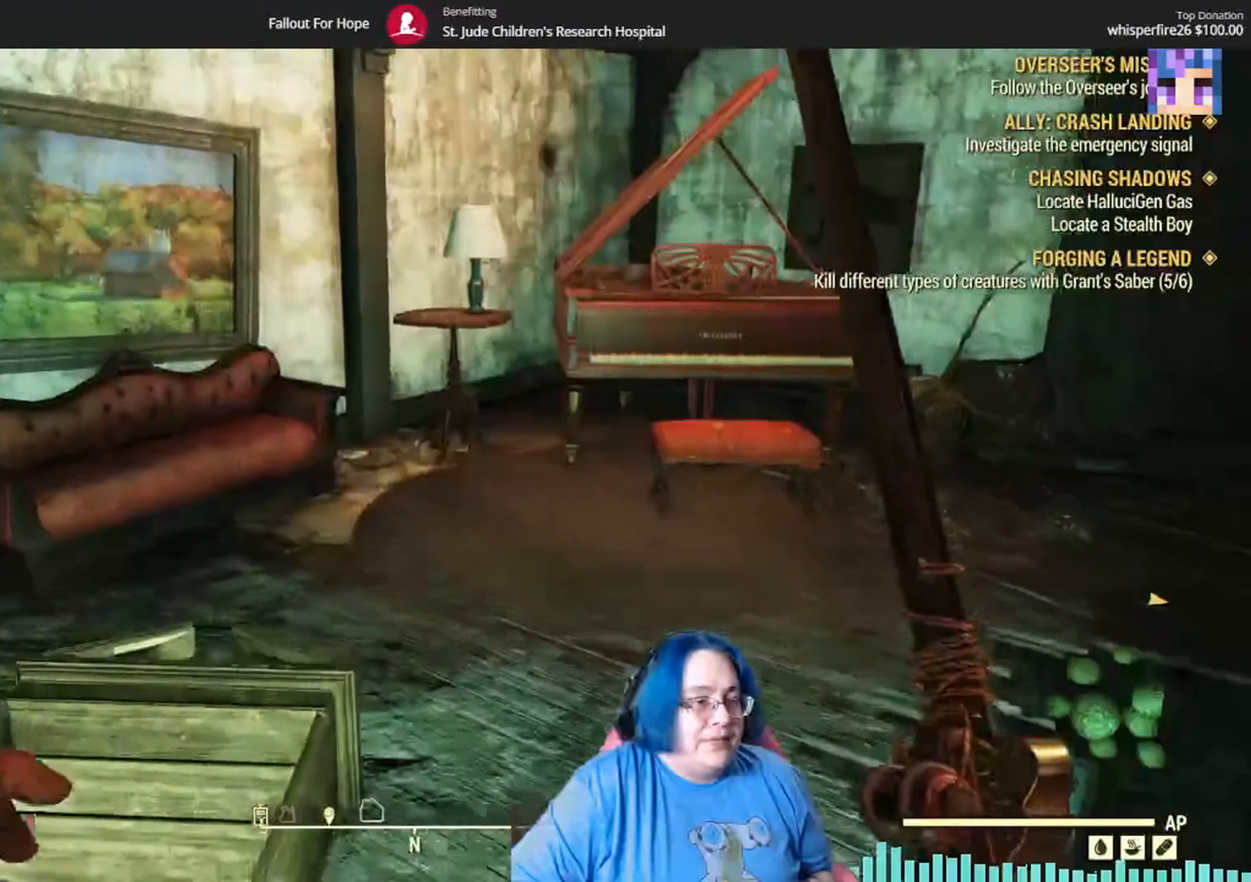
{"buttons": [], "left_stick": "up-left", "right_stick": "down-right", "events": [[134, "right_stick", "right"], [368, "left_stick", "up-left"], [401, "right_stick", "down-right"]]}
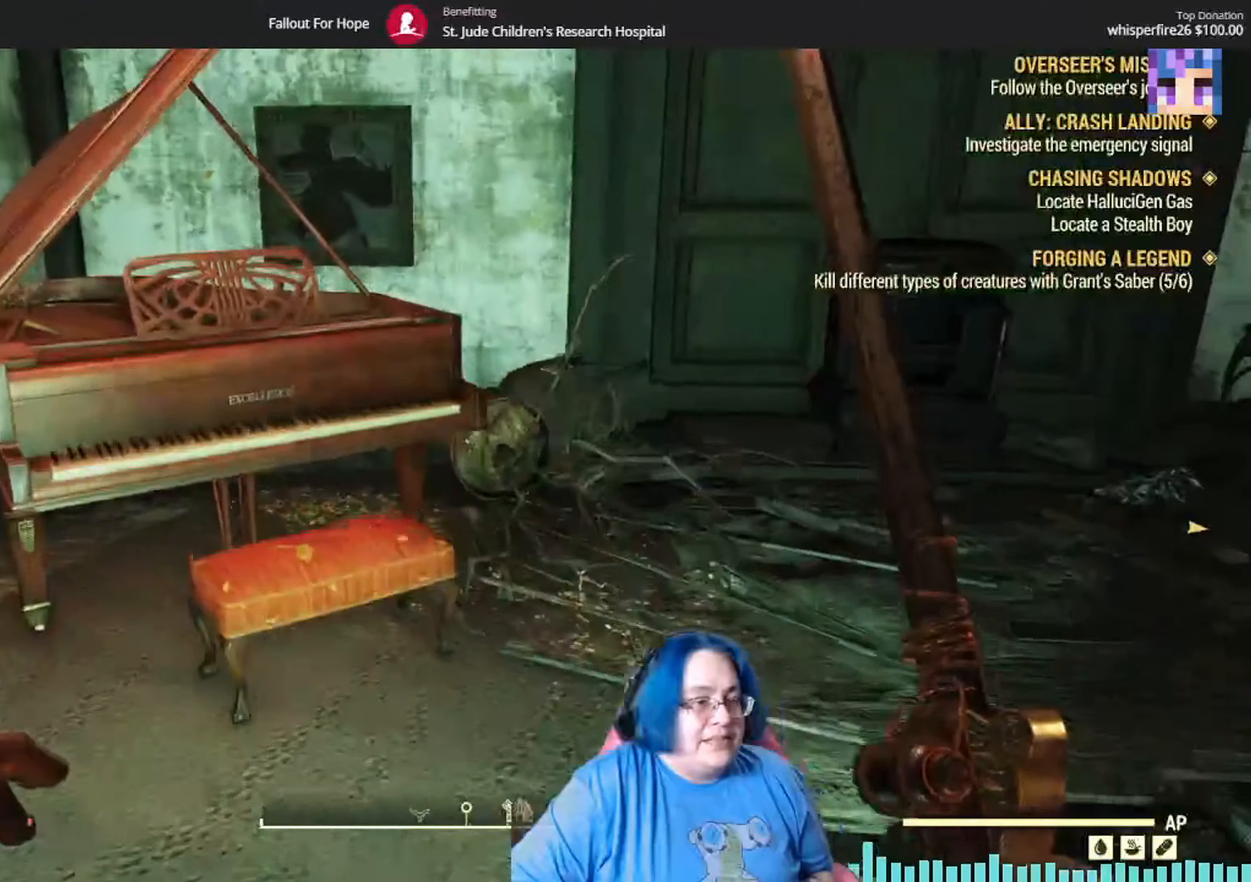
{"buttons": [], "left_stick": "up-left", "right_stick": "right", "events": [[134, "right_stick", "right"], [401, "right_stick", "center"], [501, "right_stick", "right"]]}
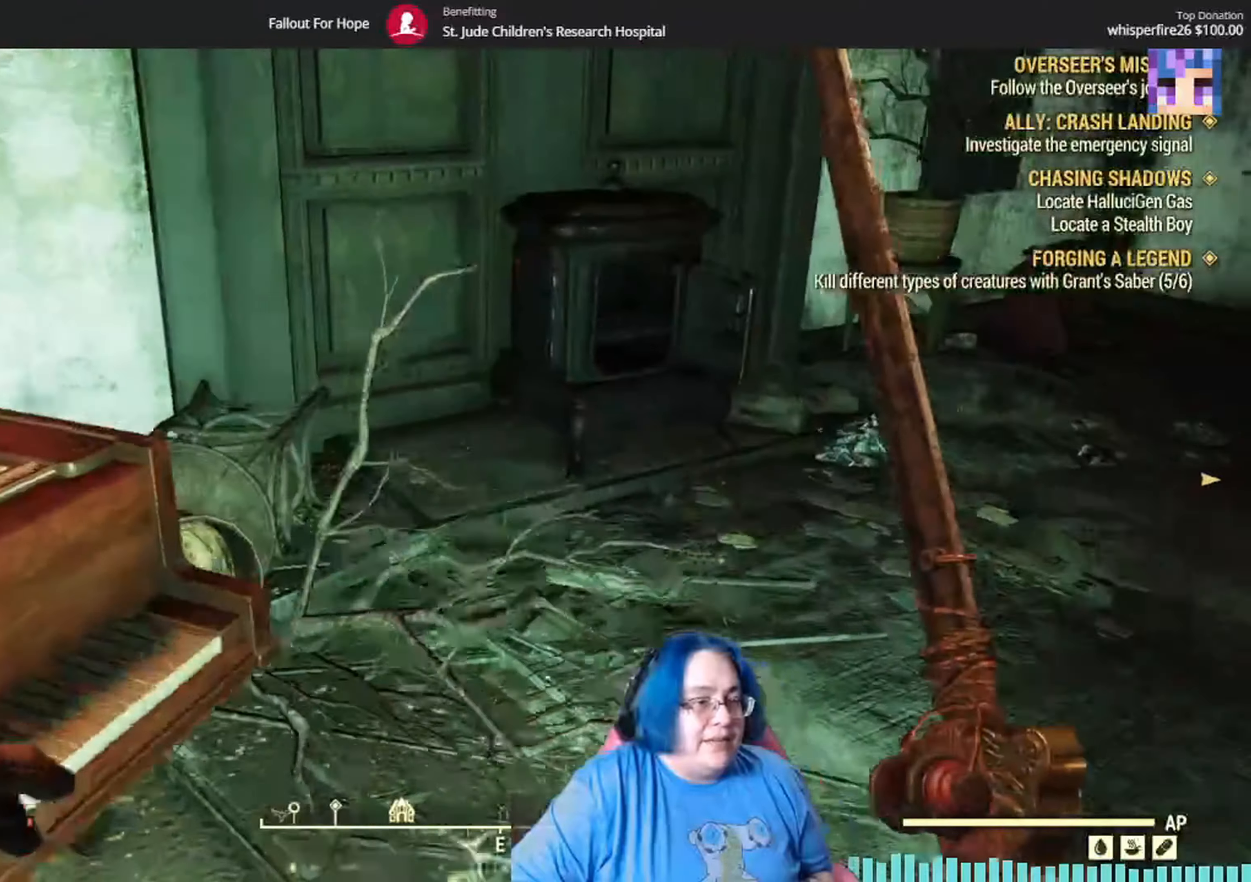
{"buttons": [], "left_stick": "up-left", "right_stick": "right", "events": []}
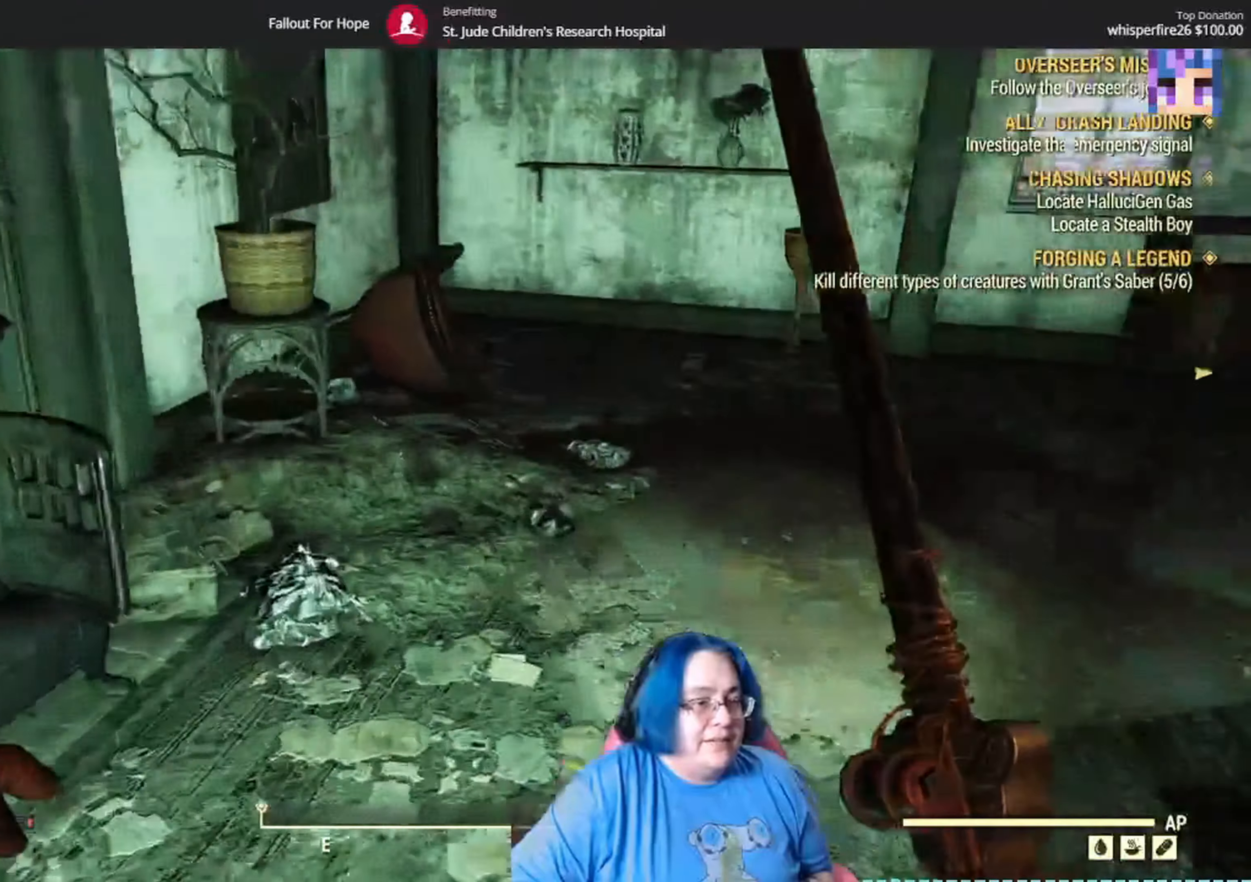
{"buttons": [], "left_stick": "up", "right_stick": "right", "events": [[267, "right_stick", "center"], [367, "right_stick", "right"], [501, "left_stick", "up"]]}
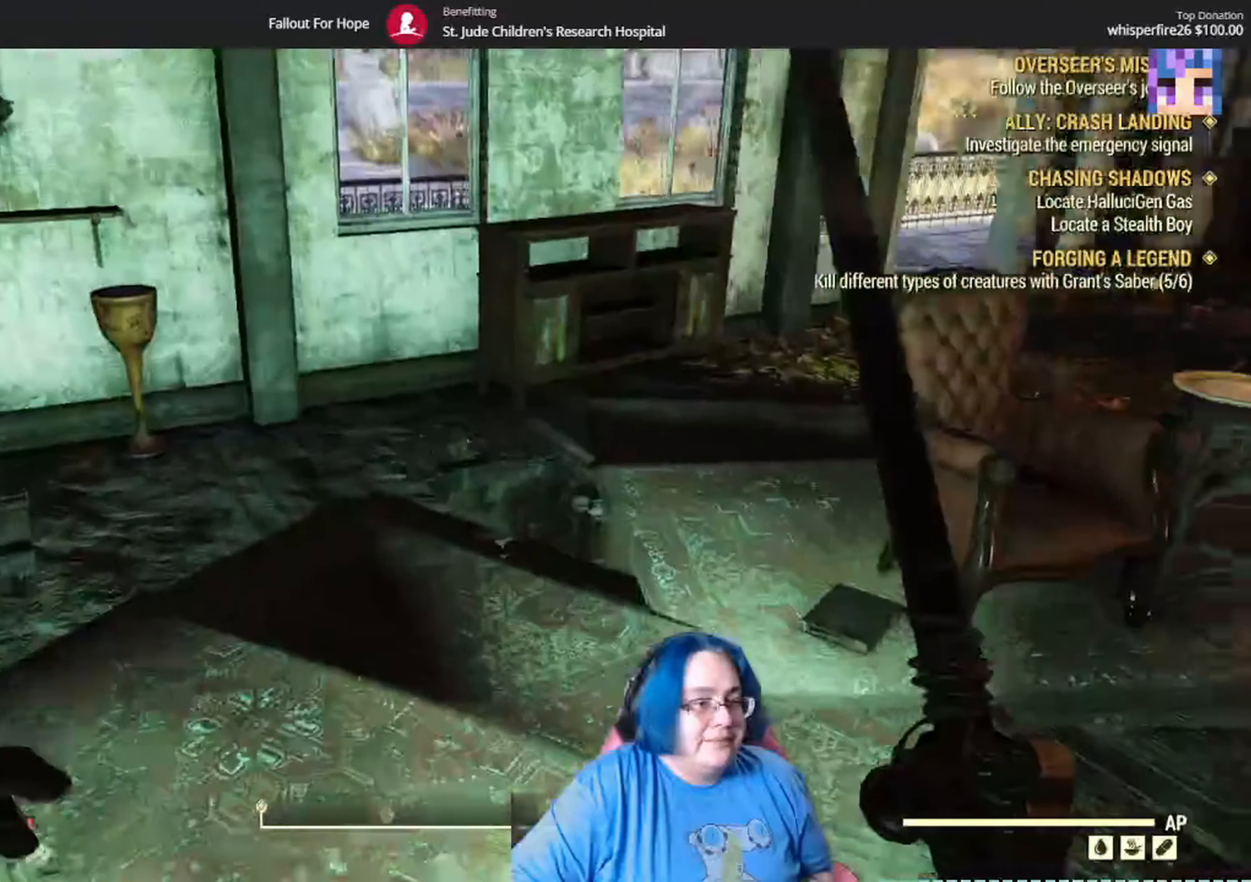
{"buttons": [], "left_stick": "center", "right_stick": "center", "events": [[233, "right_stick", "center"], [367, "left_stick", "center"]]}
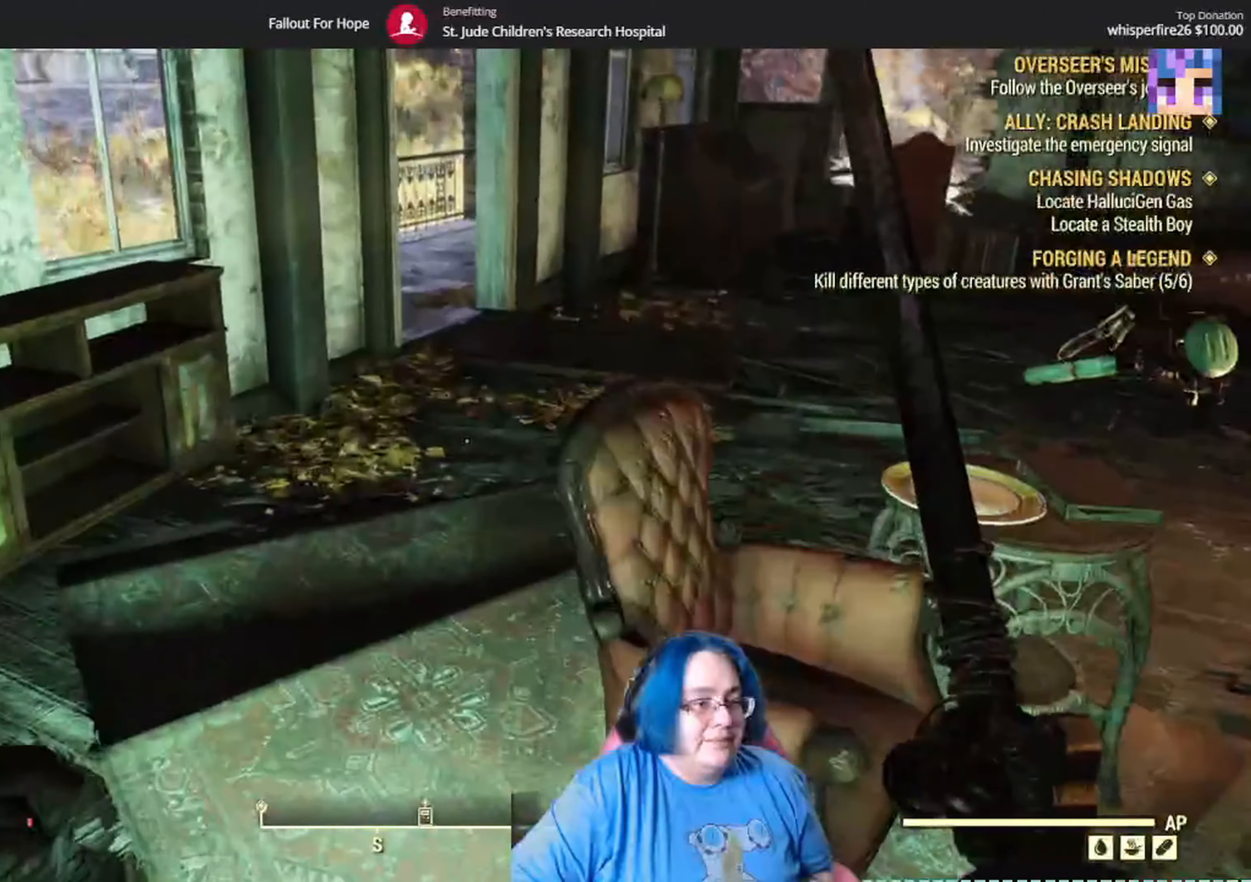
{"buttons": [], "left_stick": "up-left", "right_stick": "right", "events": [[67, "left_stick", "up-left"], [334, "right_stick", "right"]]}
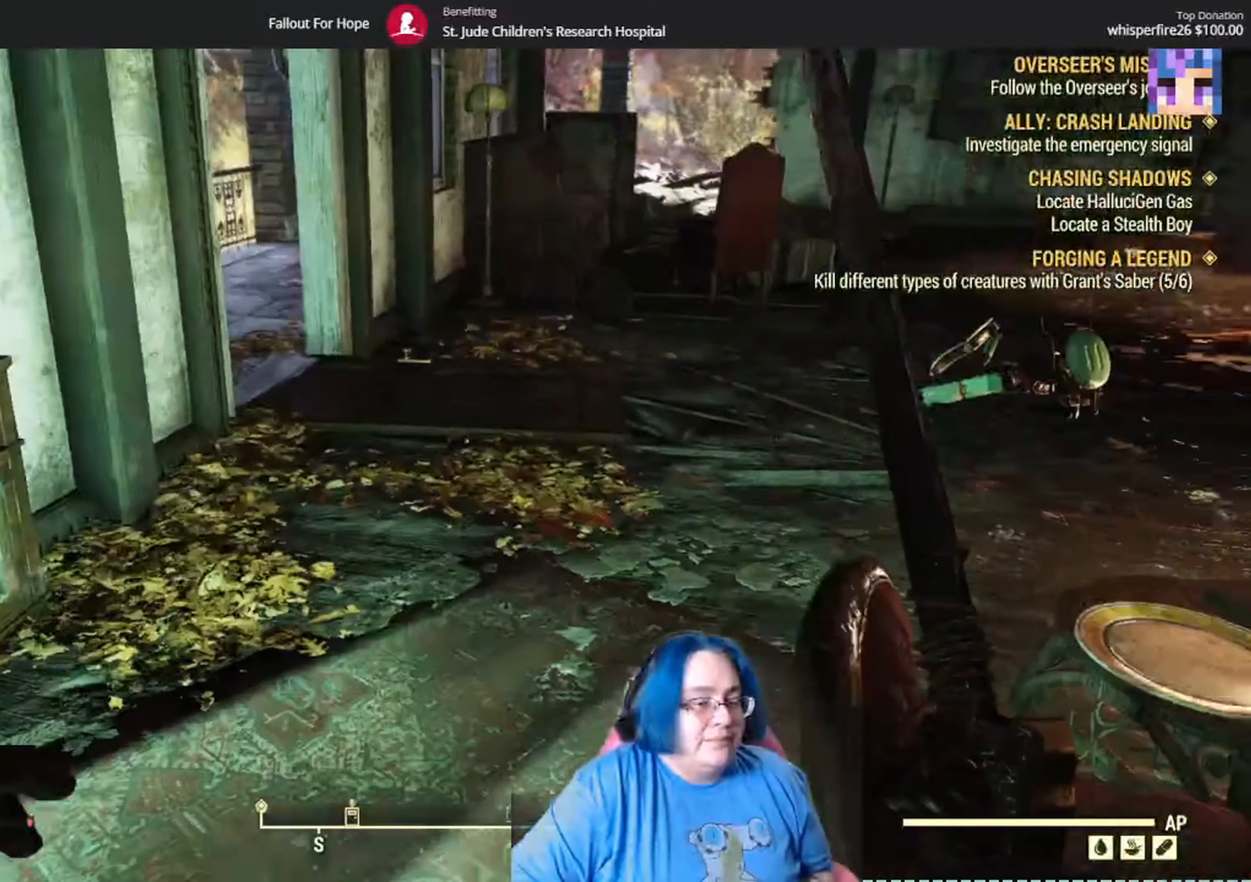
{"buttons": [], "left_stick": "center", "right_stick": "right", "events": [[233, "right_stick", "center"], [300, "left_stick", "center"], [400, "right_stick", "right"]]}
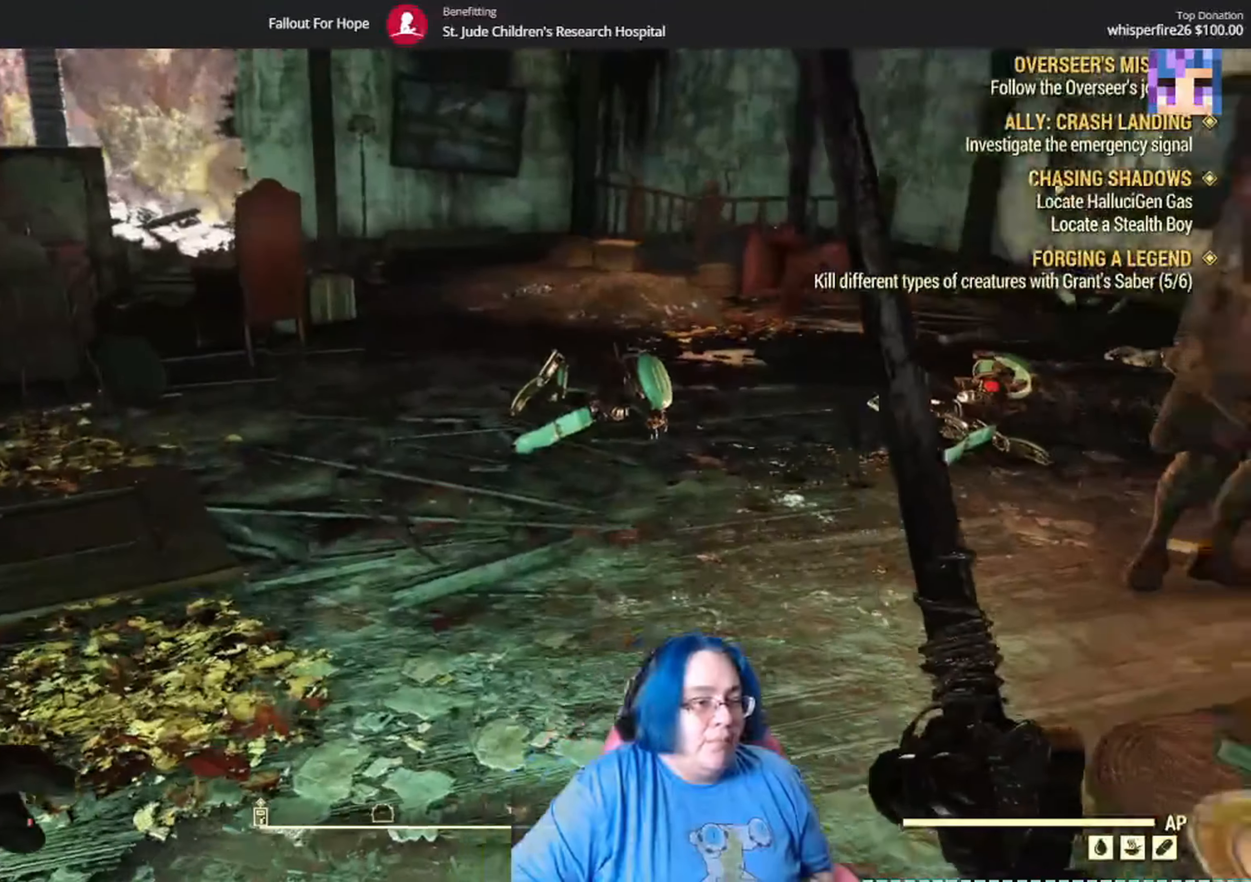
{"buttons": [], "left_stick": "center", "right_stick": "center", "events": [[300, "right_stick", "center"]]}
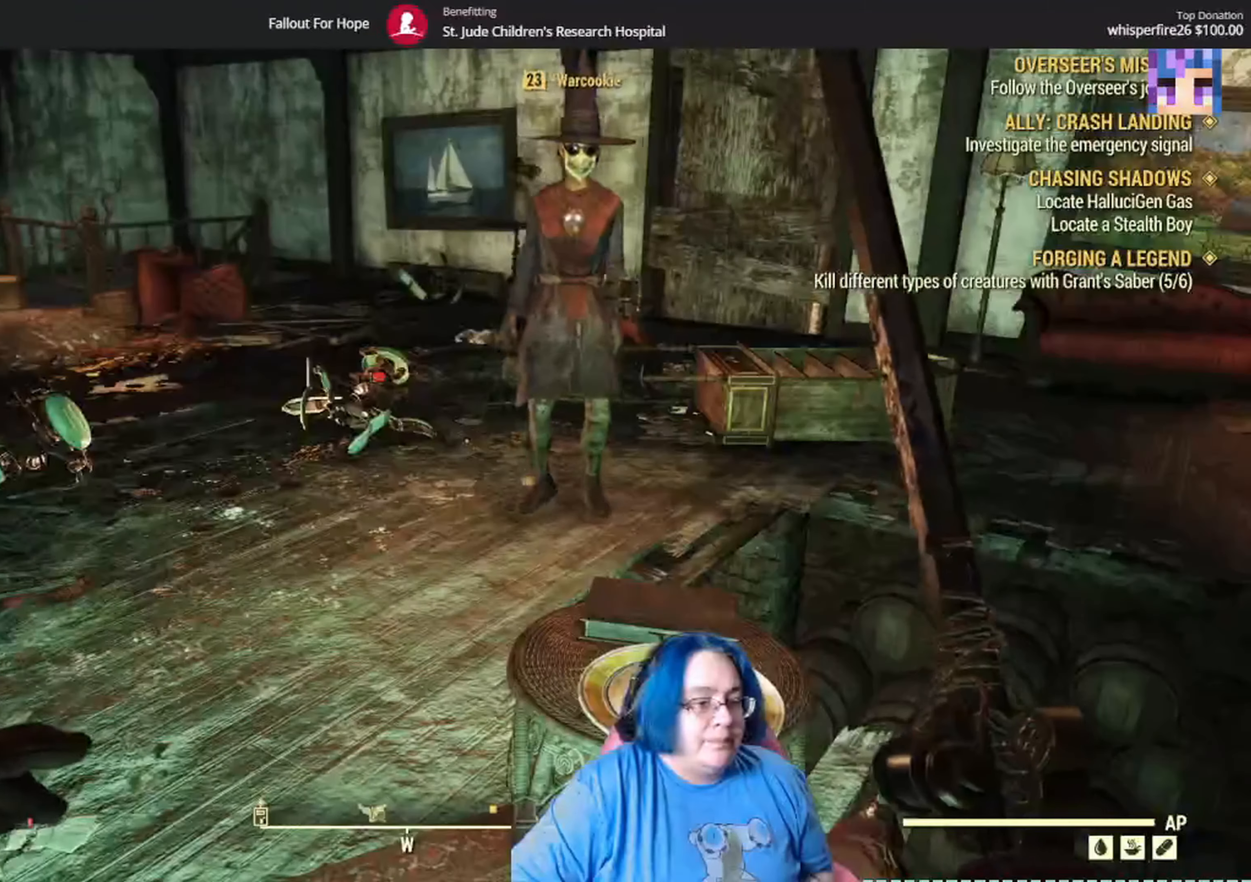
{"buttons": [], "left_stick": "center", "right_stick": "center", "events": [[133, "right_stick", "down"], [300, "right_stick", "center"]]}